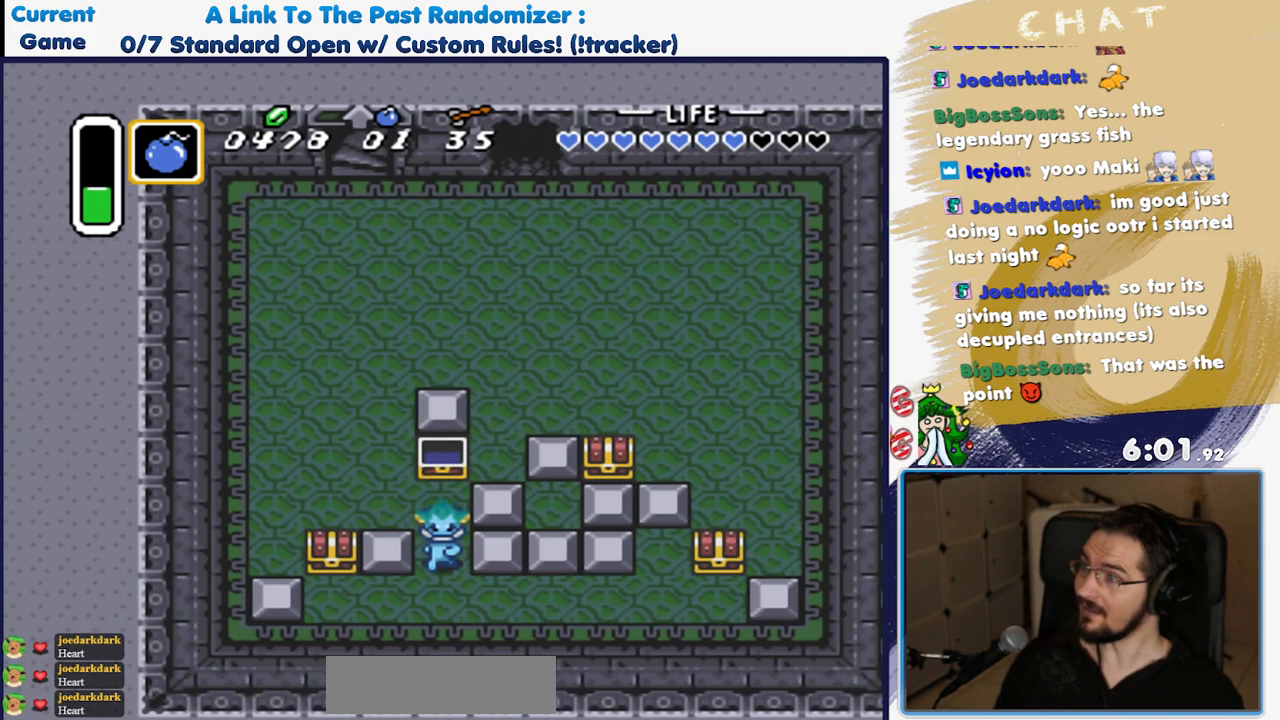
Gameplay with a controller (Nintendo layout); each line is a JSON object with the inputs held at the frame after it. "events" lists button and stick changes between this image and that frame as [ms after this image, input, new state], when the widget could be followed in between. Not read: L3 R1 R3.
{"buttons": ["DPAD_LEFT"], "events": [[217, "DPAD_LEFT", "down"], [317, "DPAD_DOWN", "up"]]}
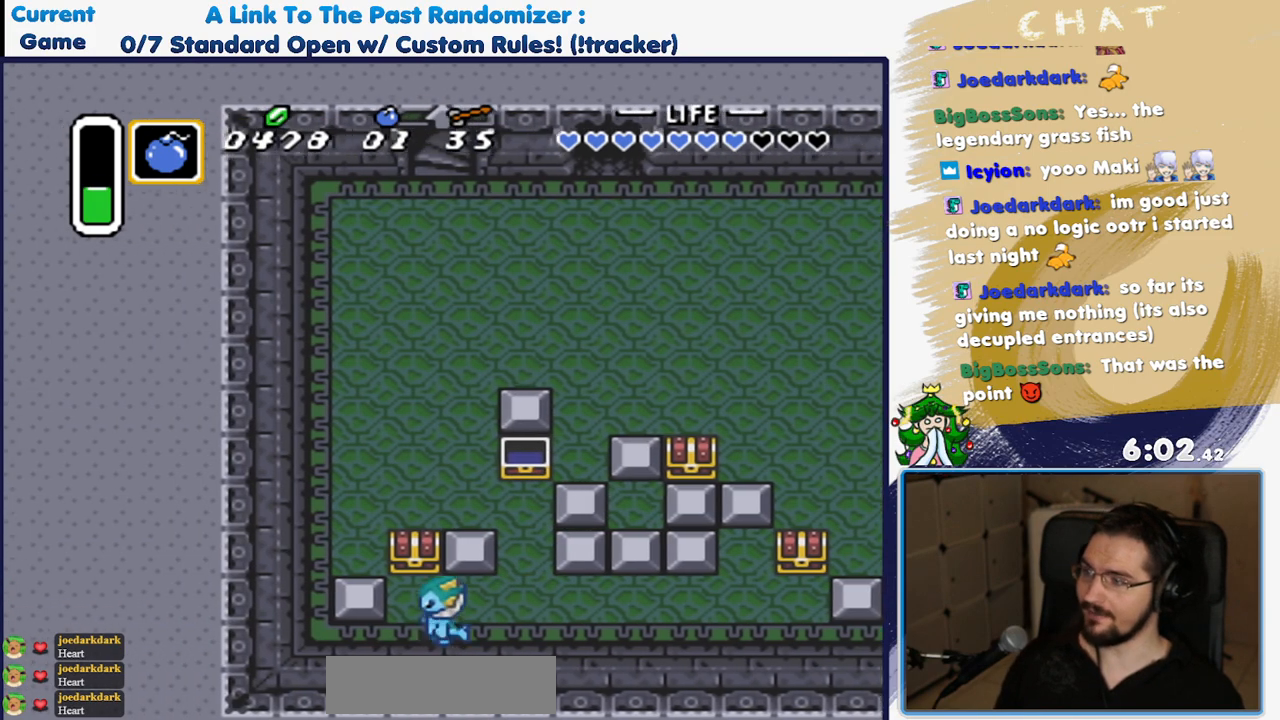
{"buttons": [], "events": [[83, "DPAD_UP", "down"], [117, "DPAD_LEFT", "up"], [217, "A", "down"], [317, "DPAD_UP", "up"], [367, "A", "up"]]}
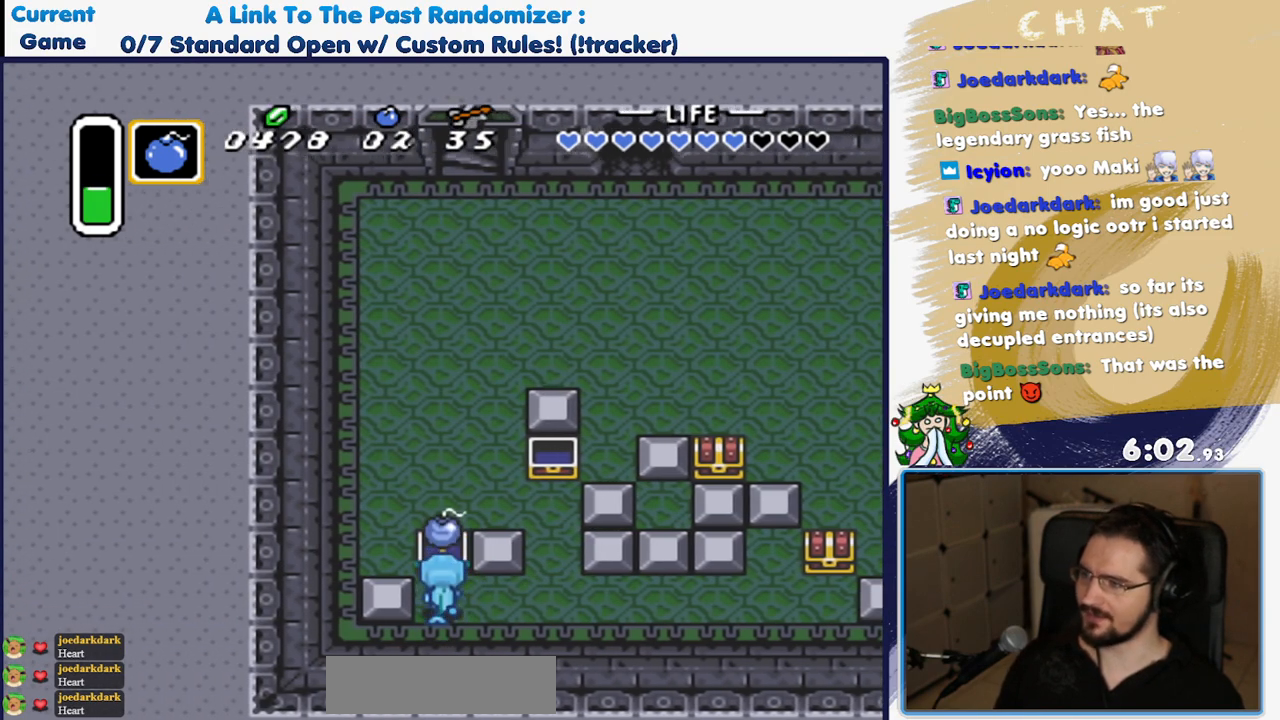
{"buttons": ["DPAD_RIGHT"], "events": [[233, "DPAD_RIGHT", "down"]]}
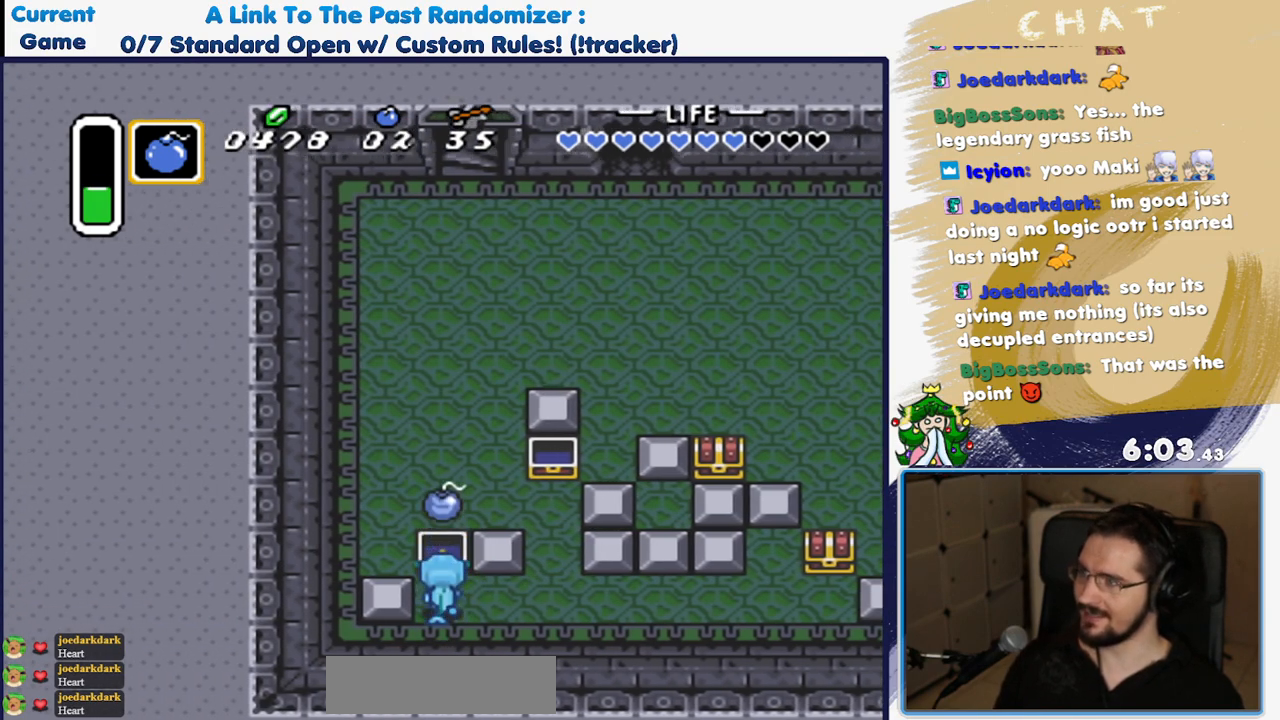
{"buttons": ["A"], "events": [[417, "A", "down"], [467, "DPAD_RIGHT", "up"]]}